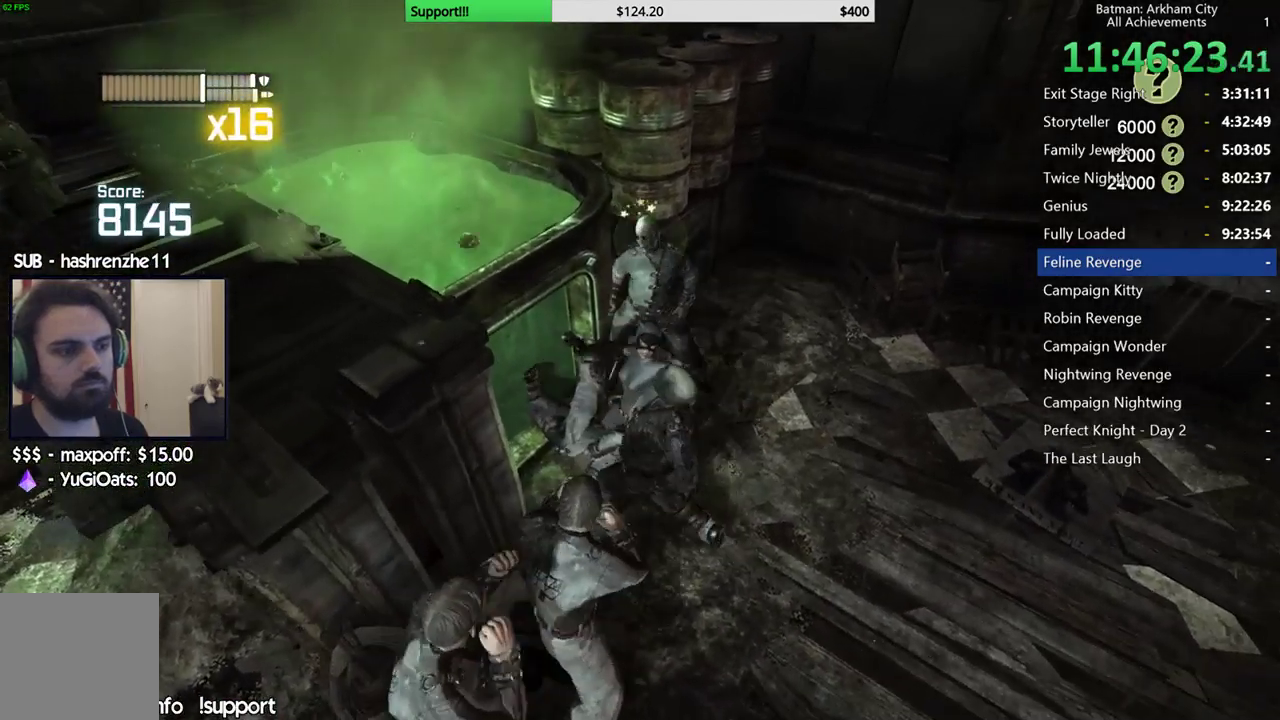
Gameplay with a controller (Xbox layout); each line is a JSON object with the inputs held at the frame after it. "events" lists button and stick changes between this image and that frame as [ms after this image, input, new state], when the widget could be followed in between. This document gives stick clicks only as held states, not as events.
{"buttons": [], "left_stick": "center", "right_stick": "center", "events": [[100, "right_stick", "center"], [317, "right_stick", "left"], [483, "right_stick", "center"]]}
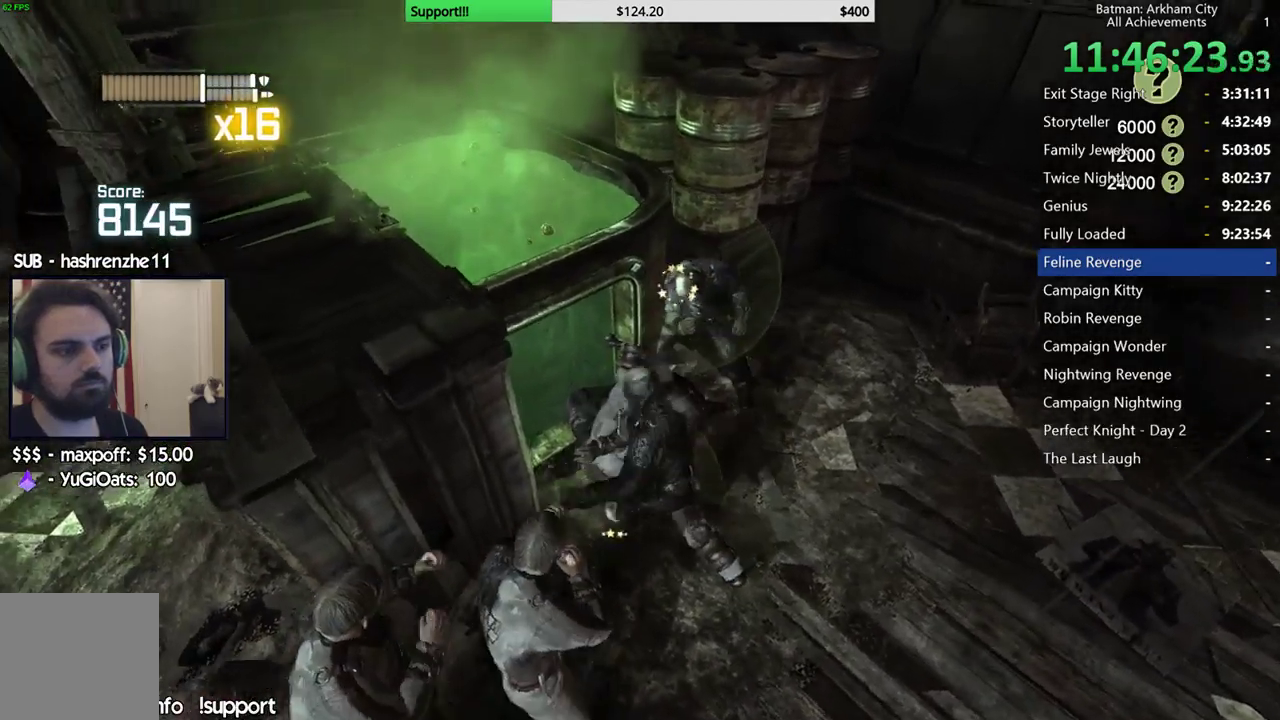
{"buttons": [], "left_stick": "up", "right_stick": "center", "events": [[133, "left_stick", "up"], [350, "X", "down"], [433, "X", "up"]]}
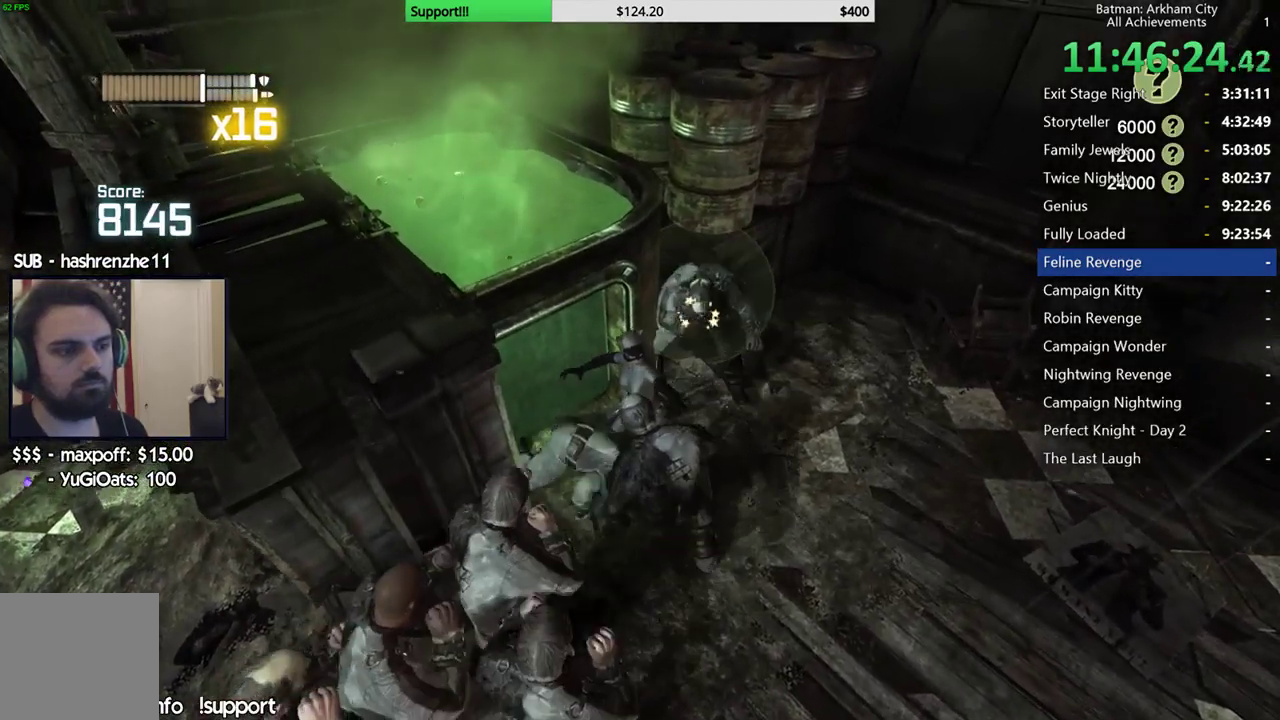
{"buttons": ["X"], "left_stick": "up", "right_stick": "center", "events": [[33, "X", "down"], [117, "X", "up"], [450, "X", "down"]]}
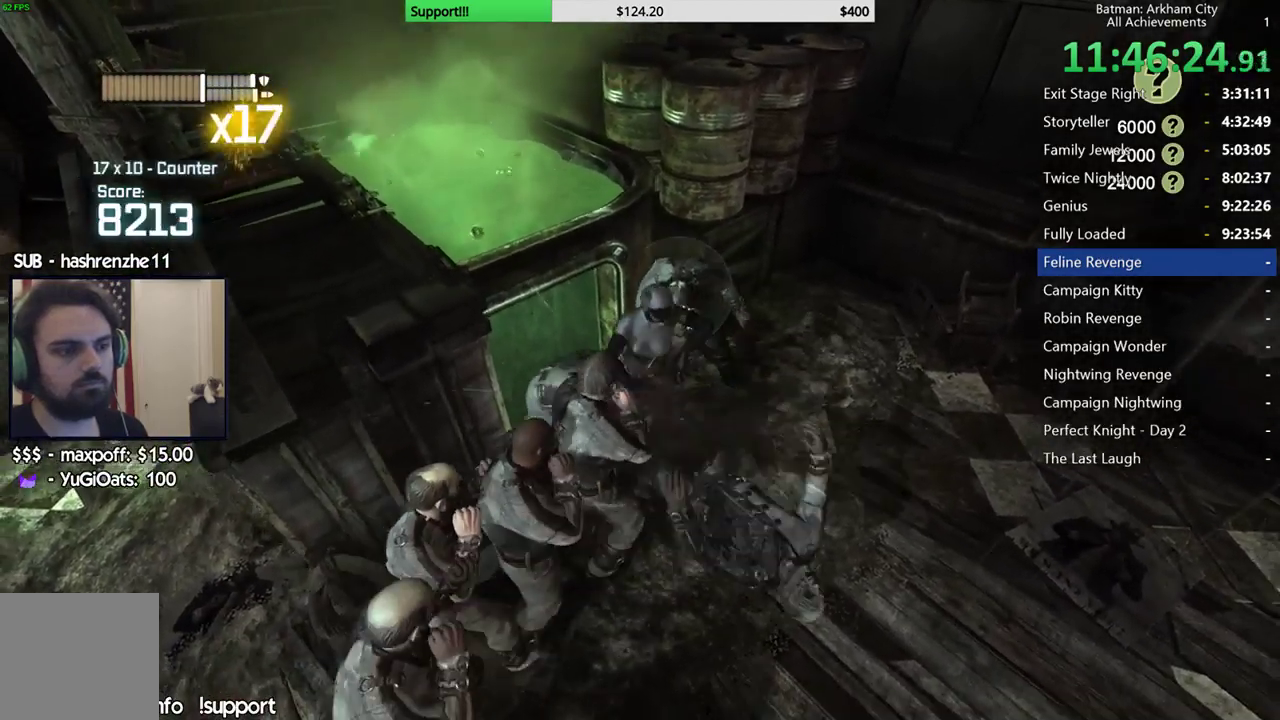
{"buttons": ["X"], "left_stick": "up", "right_stick": "center", "events": [[67, "X", "up"], [133, "X", "down"], [233, "X", "up"], [317, "X", "down"], [417, "X", "up"], [500, "X", "down"]]}
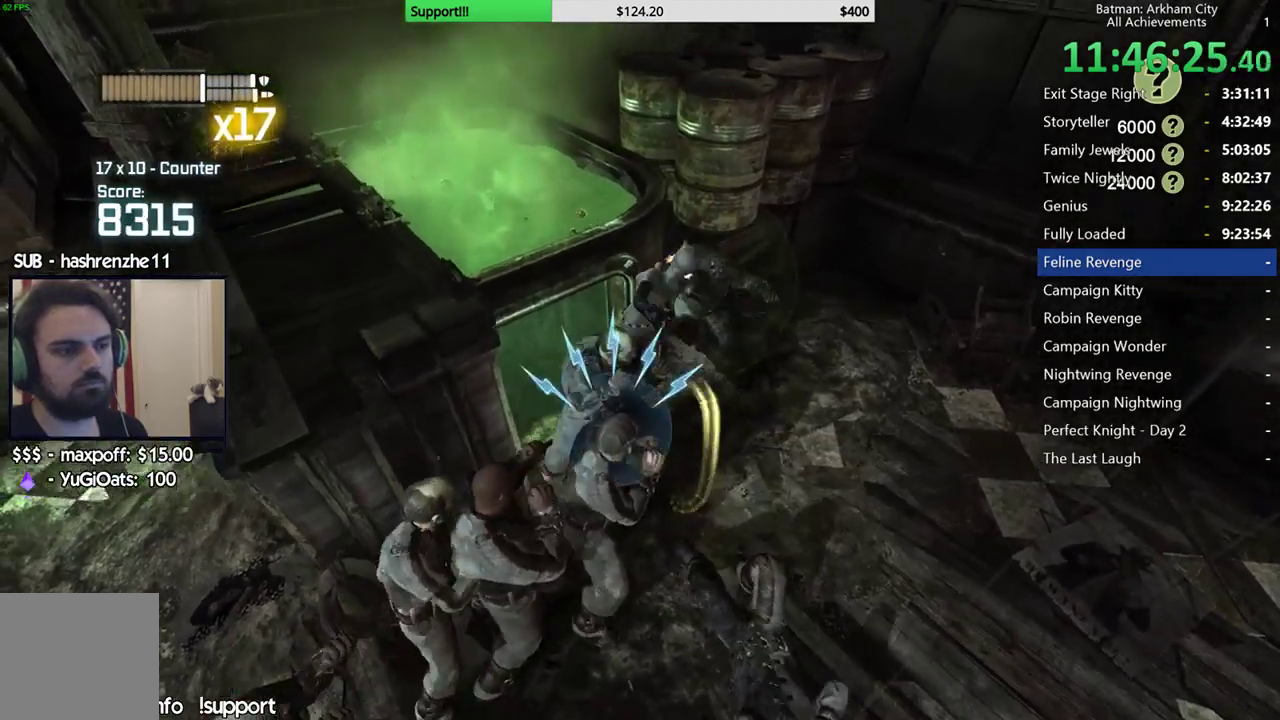
{"buttons": [], "left_stick": "center", "right_stick": "center", "events": [[83, "X", "up"], [167, "left_stick", "center"], [233, "Y", "down"], [333, "Y", "up"], [367, "Y", "down"], [483, "Y", "up"]]}
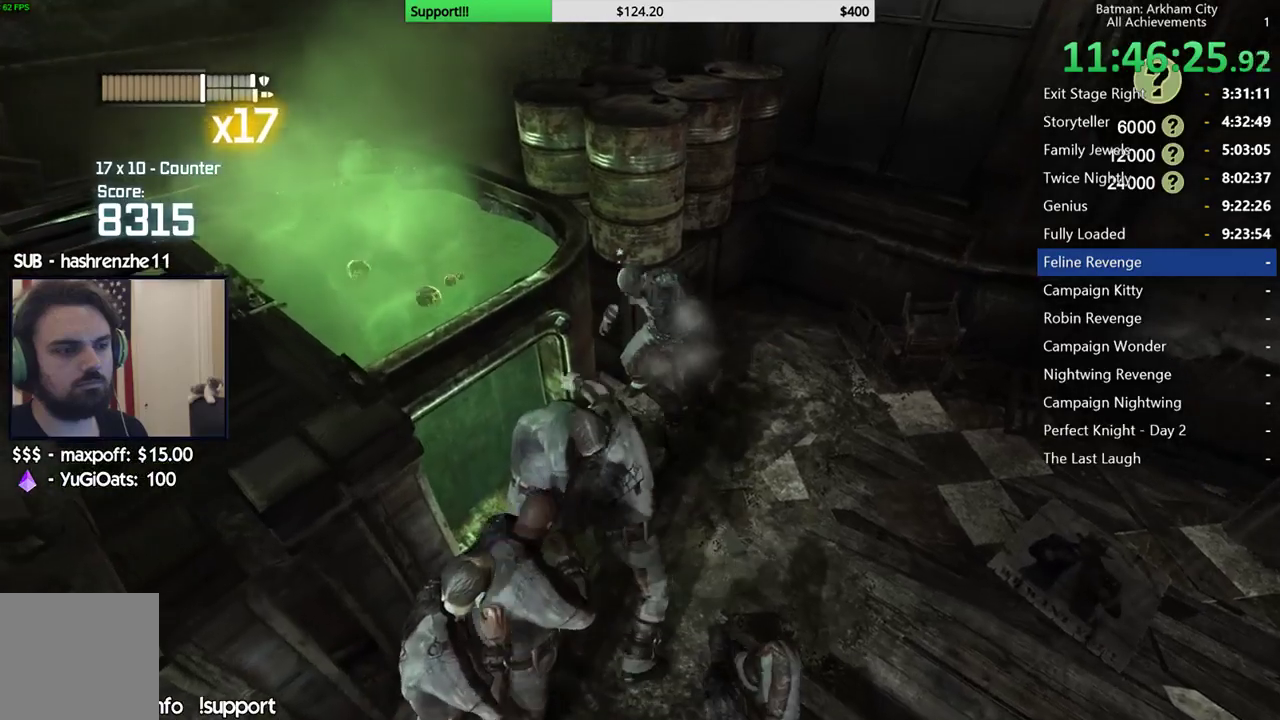
{"buttons": [], "left_stick": "center", "right_stick": "left", "events": [[67, "Y", "down"], [150, "Y", "up"], [367, "right_stick", "left"]]}
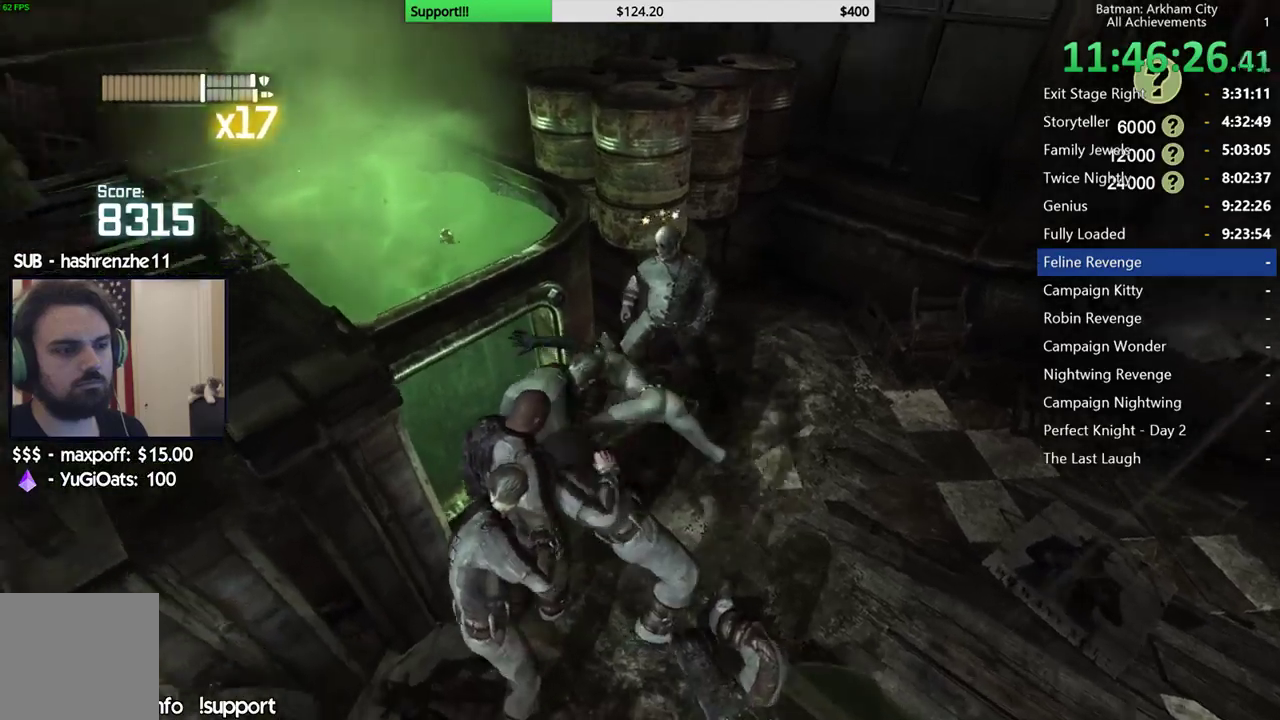
{"buttons": [], "left_stick": "center", "right_stick": "center", "events": [[150, "right_stick", "center"]]}
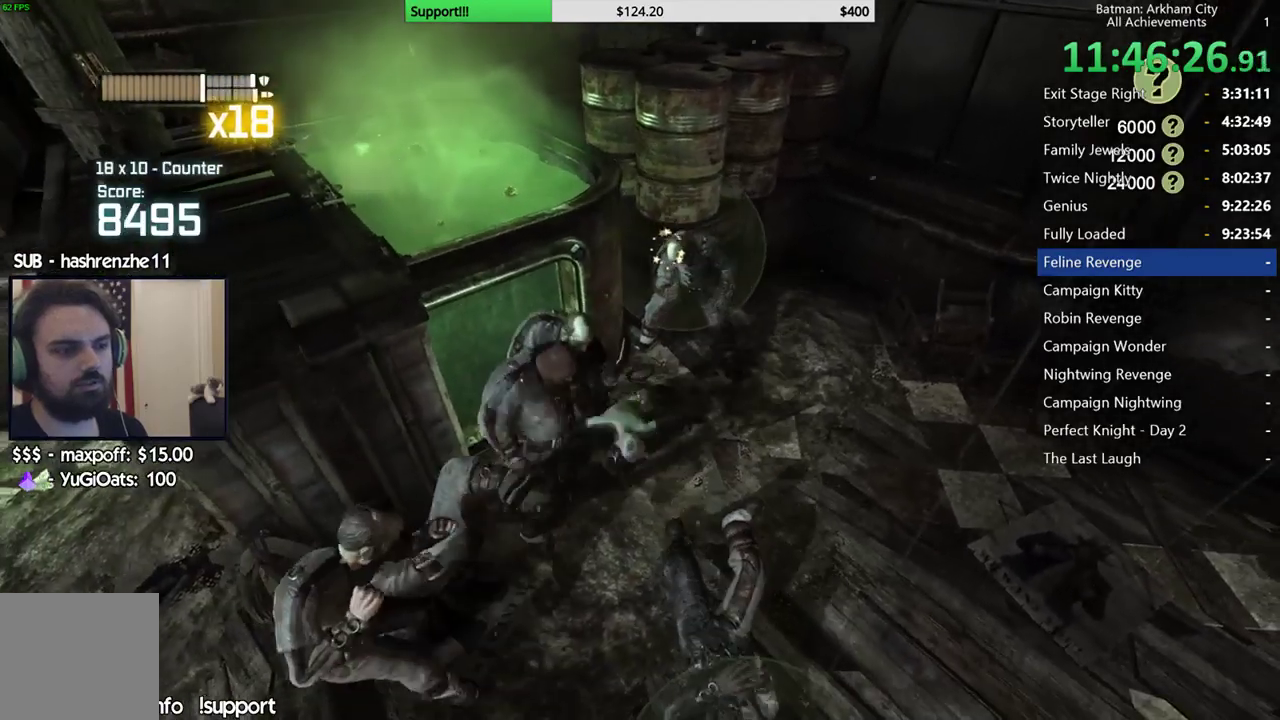
{"buttons": [], "left_stick": "center", "right_stick": "center", "events": [[117, "A", "down"], [117, "X", "down"], [317, "X", "up"], [333, "A", "up"]]}
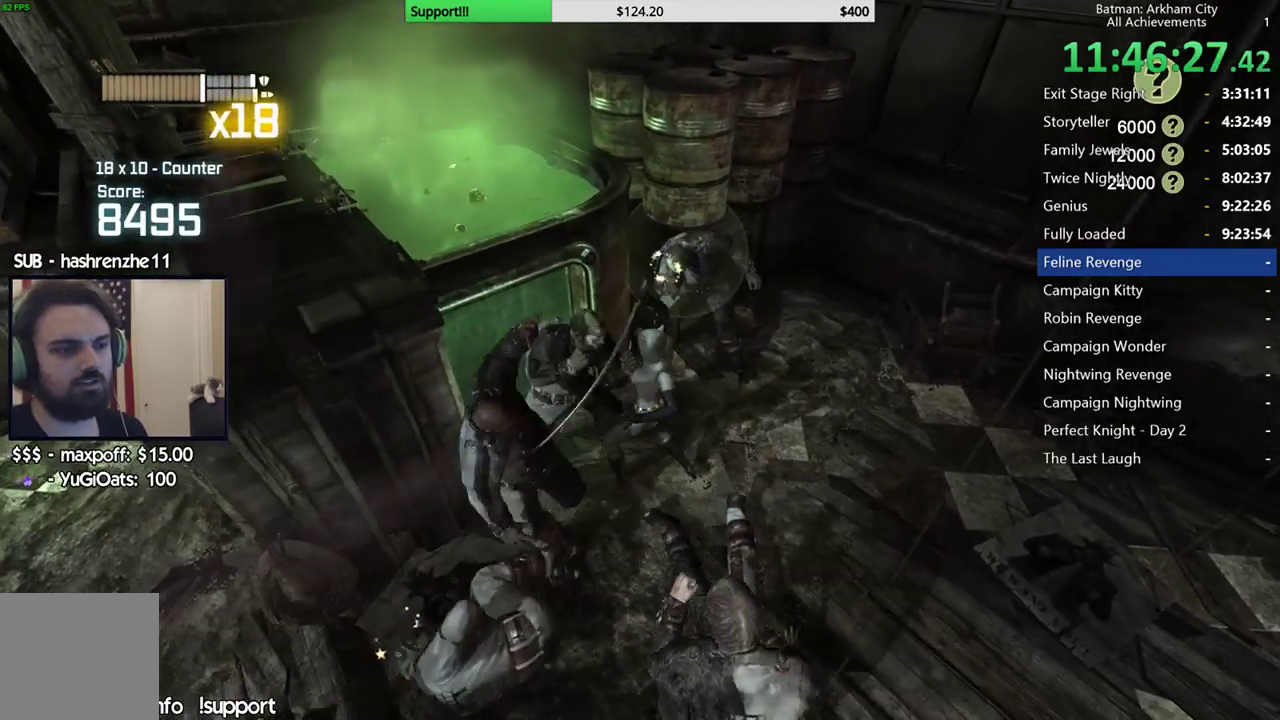
{"buttons": [], "left_stick": "center", "right_stick": "center", "events": []}
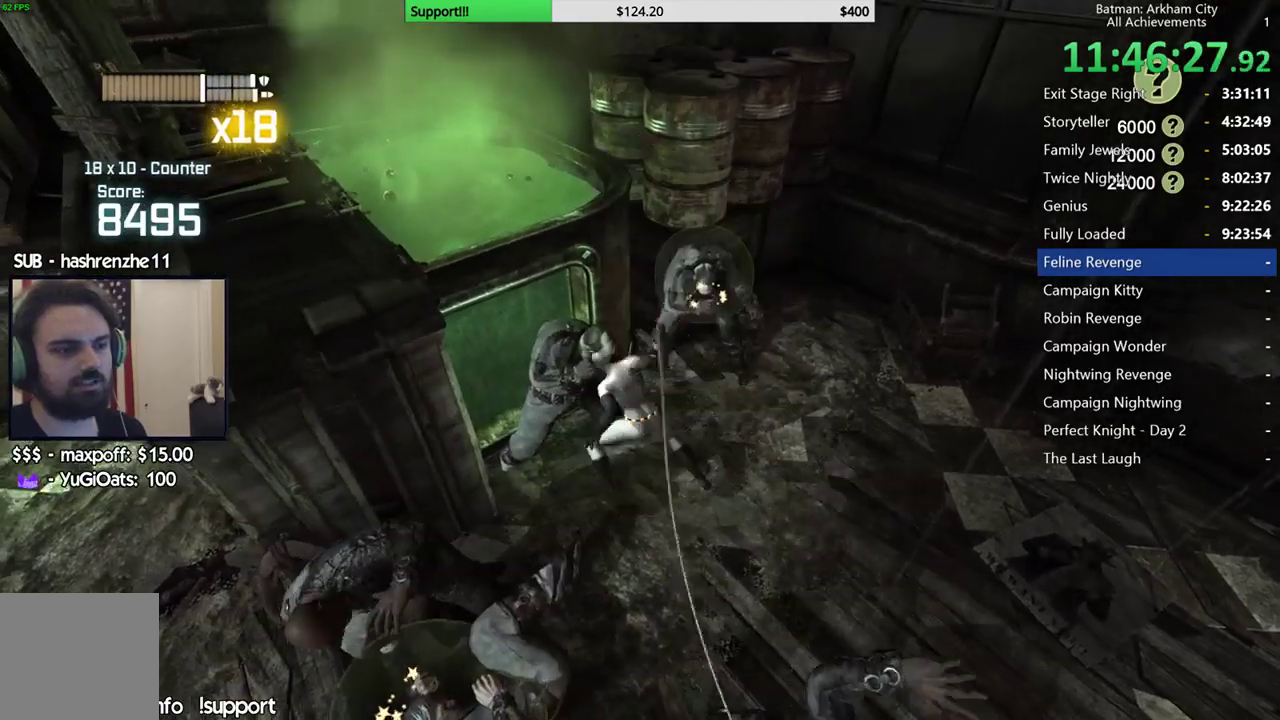
{"buttons": ["B"], "left_stick": "up", "right_stick": "center", "events": [[183, "right_stick", "right"], [217, "left_stick", "up"], [333, "right_stick", "center"], [483, "B", "down"]]}
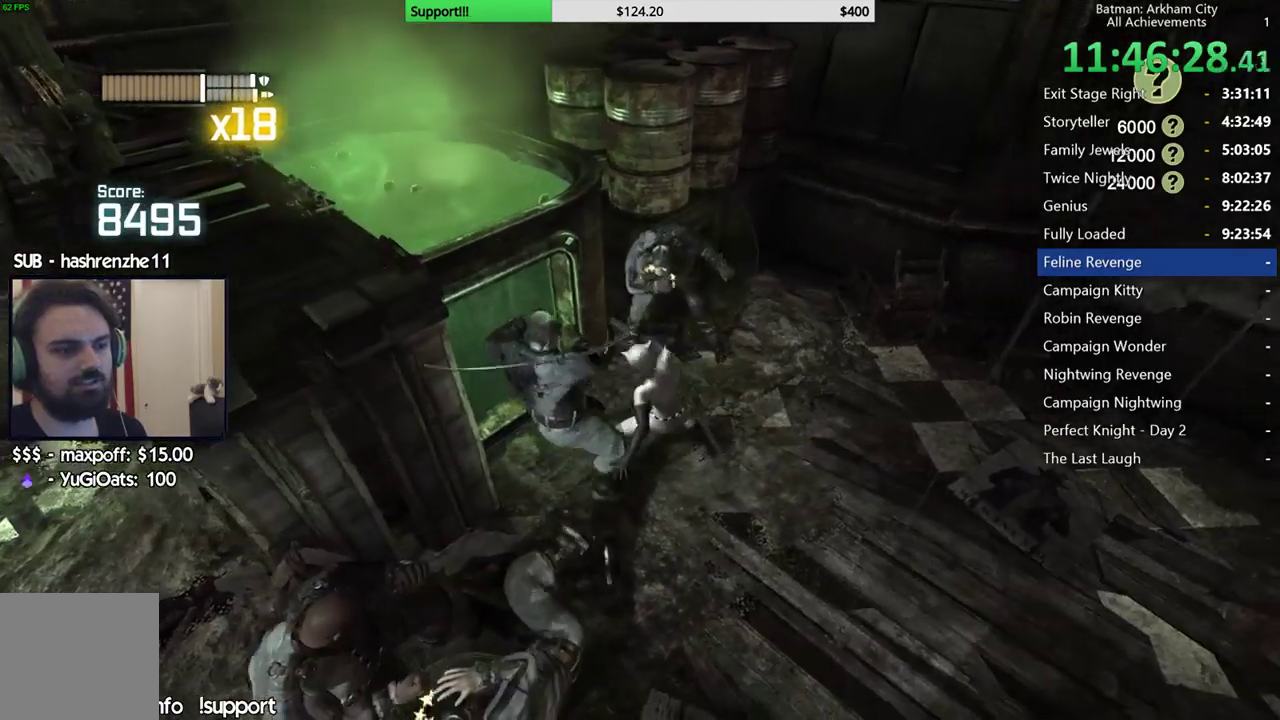
{"buttons": [], "left_stick": "up", "right_stick": "center", "events": [[67, "B", "up"]]}
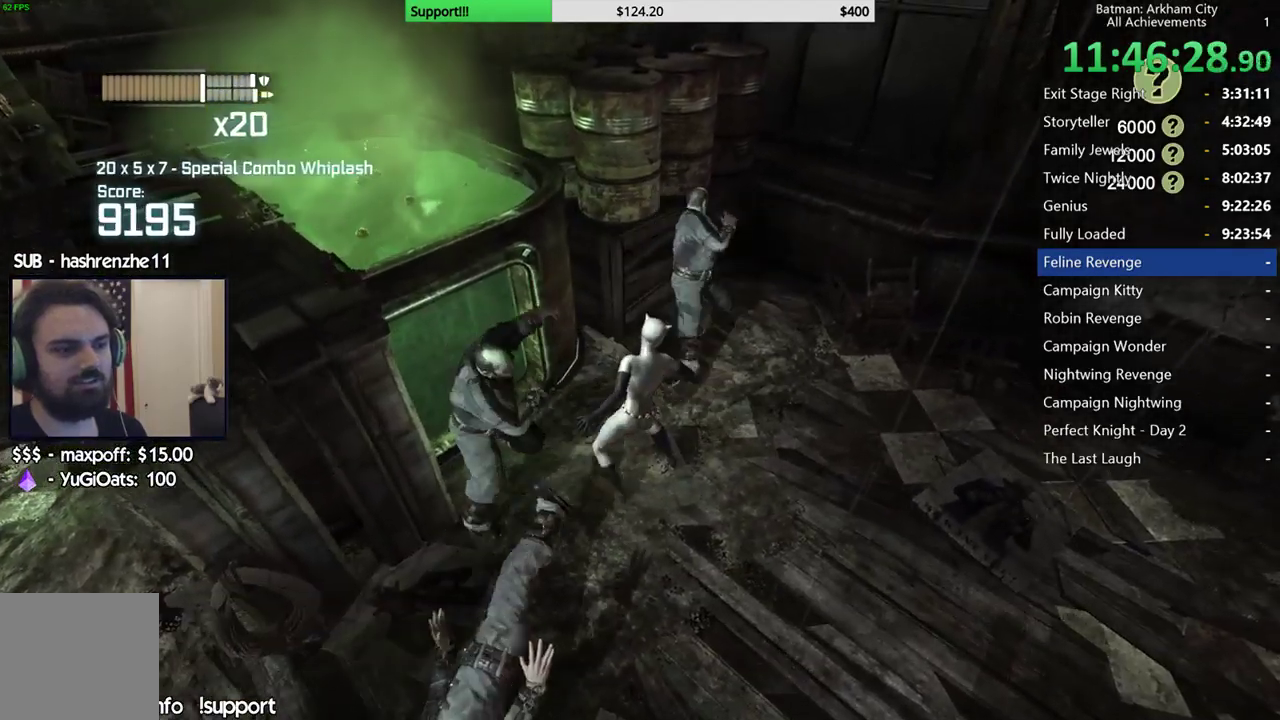
{"buttons": [], "left_stick": "up", "right_stick": "center", "events": [[83, "B", "down"], [200, "B", "up"]]}
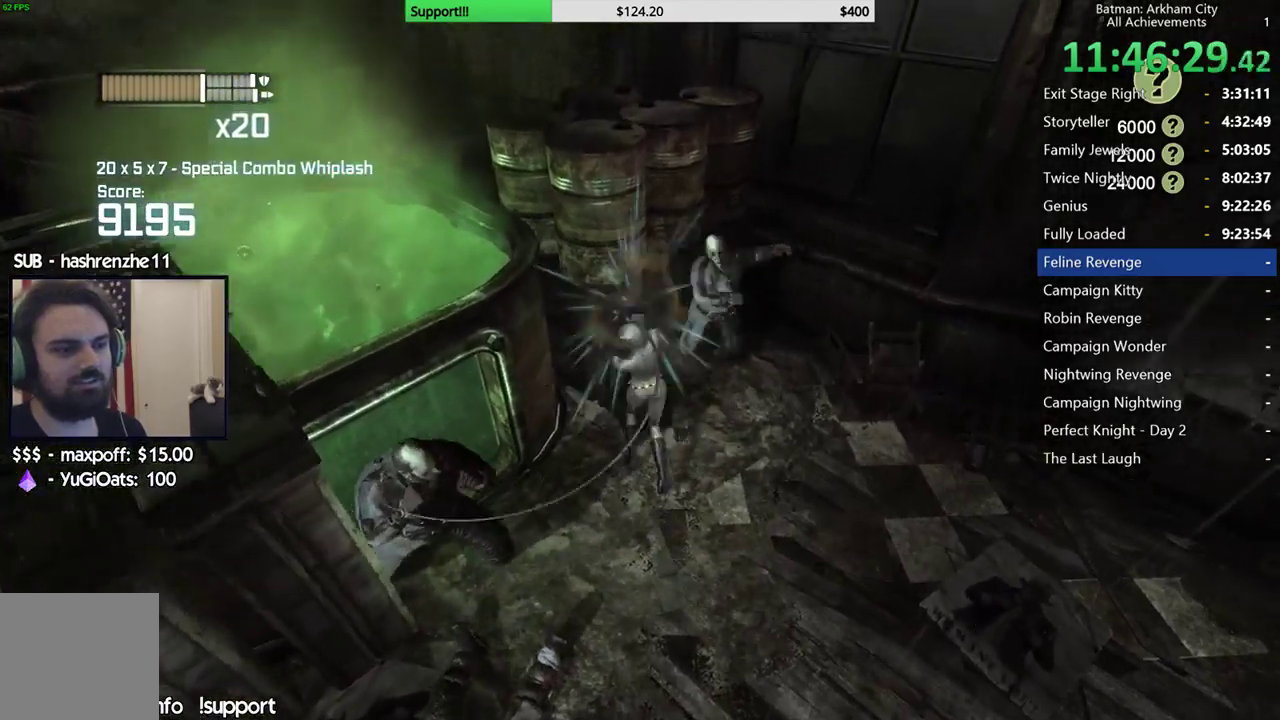
{"buttons": [], "left_stick": "center", "right_stick": "center", "events": [[100, "X", "down"], [167, "X", "up"], [250, "X", "down"], [317, "X", "up"], [400, "X", "down"], [467, "left_stick", "center"], [483, "X", "up"]]}
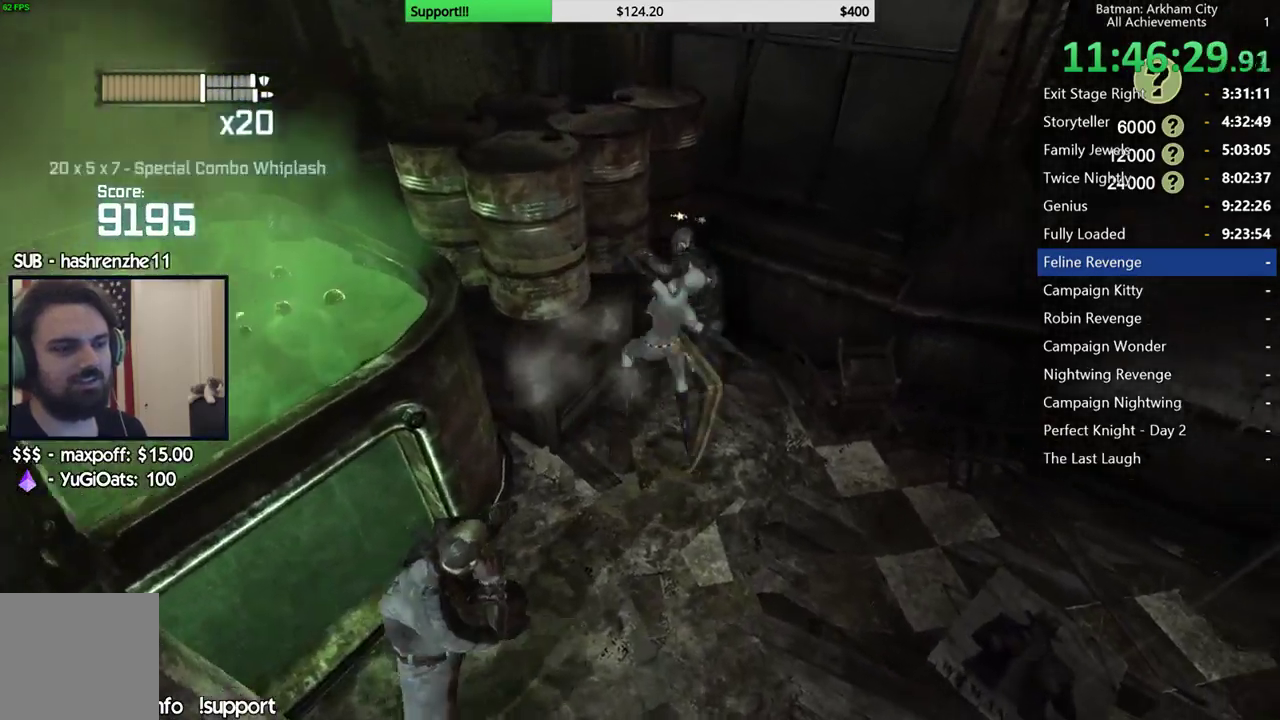
{"buttons": ["X"], "left_stick": "center", "right_stick": "center", "events": [[50, "X", "down"], [133, "X", "up"], [200, "X", "down"], [300, "X", "up"], [350, "X", "down"], [433, "X", "up"], [500, "X", "down"]]}
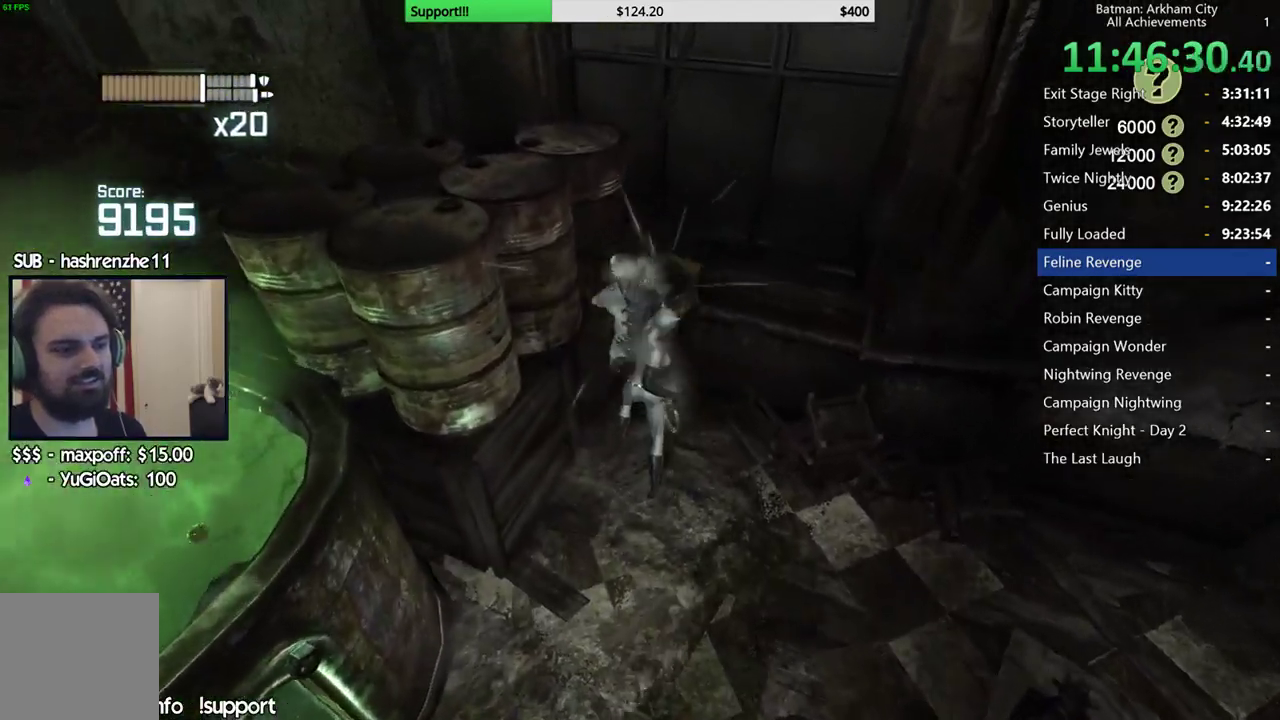
{"buttons": ["X"], "left_stick": "center", "right_stick": "center", "events": [[83, "X", "up"], [150, "X", "down"], [233, "X", "up"], [300, "X", "down"], [400, "X", "up"], [467, "X", "down"]]}
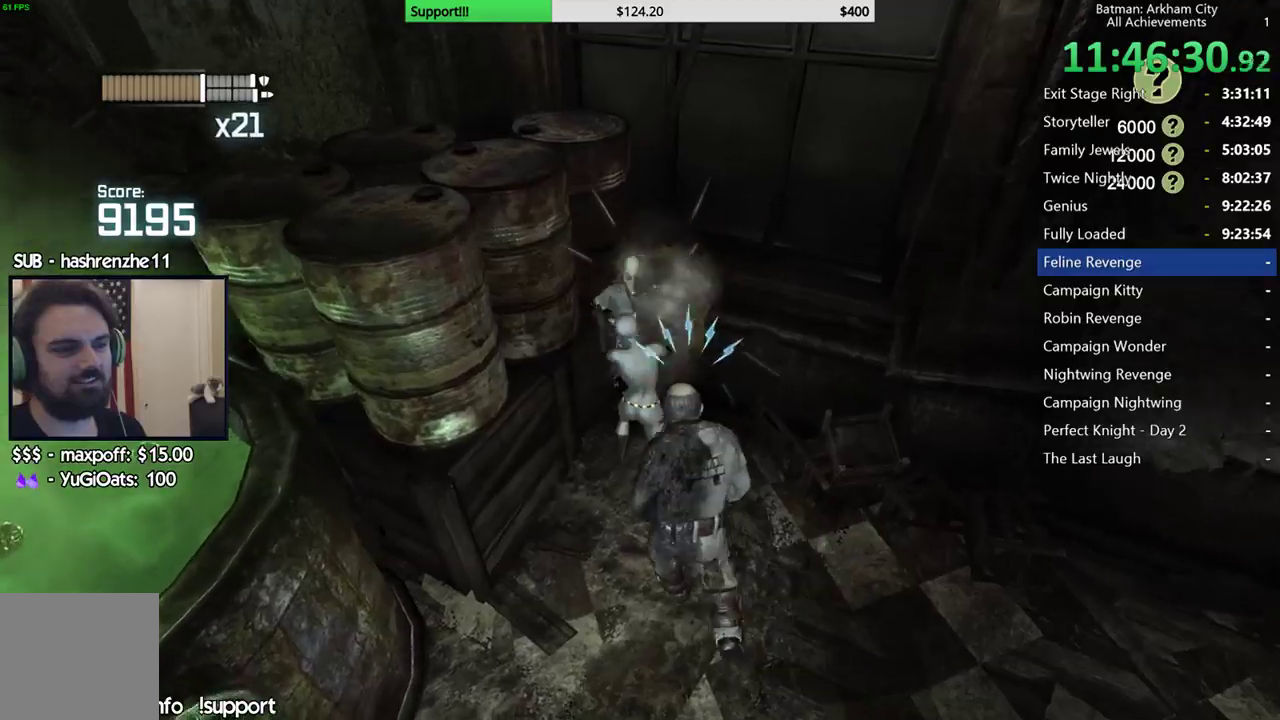
{"buttons": ["X"], "left_stick": "center", "right_stick": "center", "events": [[50, "X", "up"], [100, "X", "down"], [183, "X", "up"], [250, "X", "down"], [333, "X", "up"], [417, "X", "down"]]}
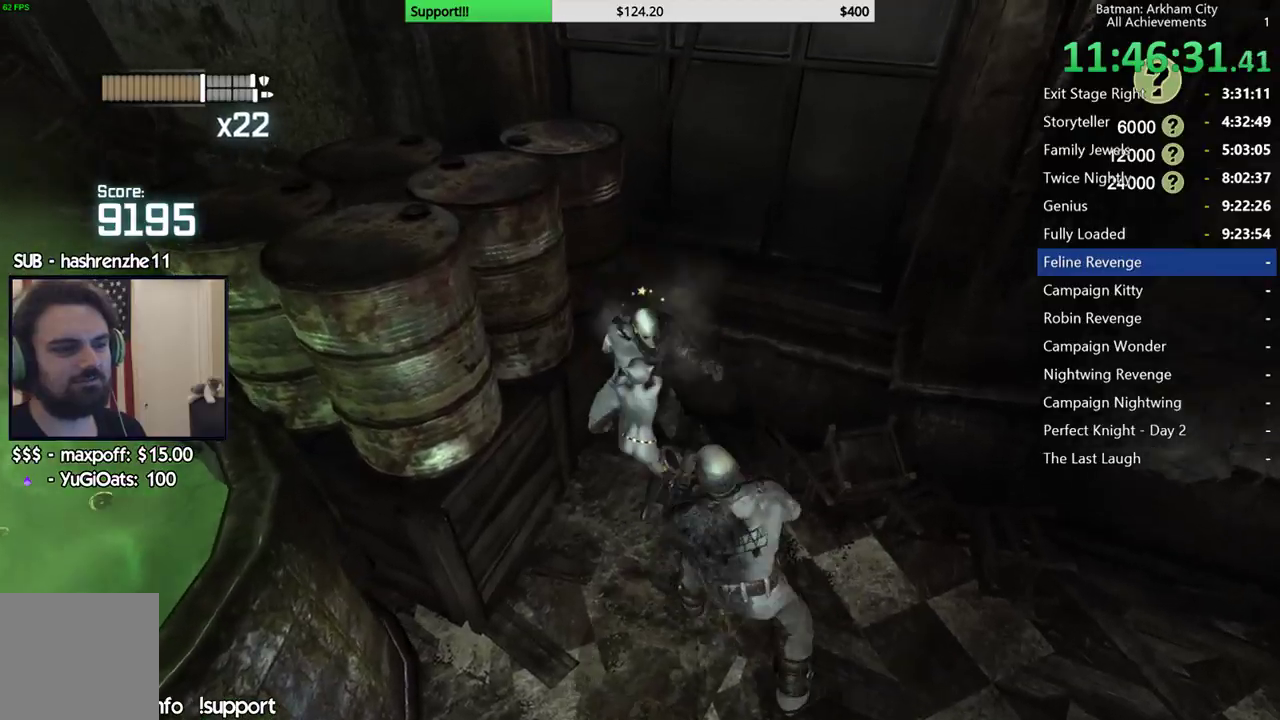
{"buttons": [], "left_stick": "down-right", "right_stick": "right", "events": [[17, "X", "up"], [233, "right_stick", "right"], [417, "left_stick", "down-right"]]}
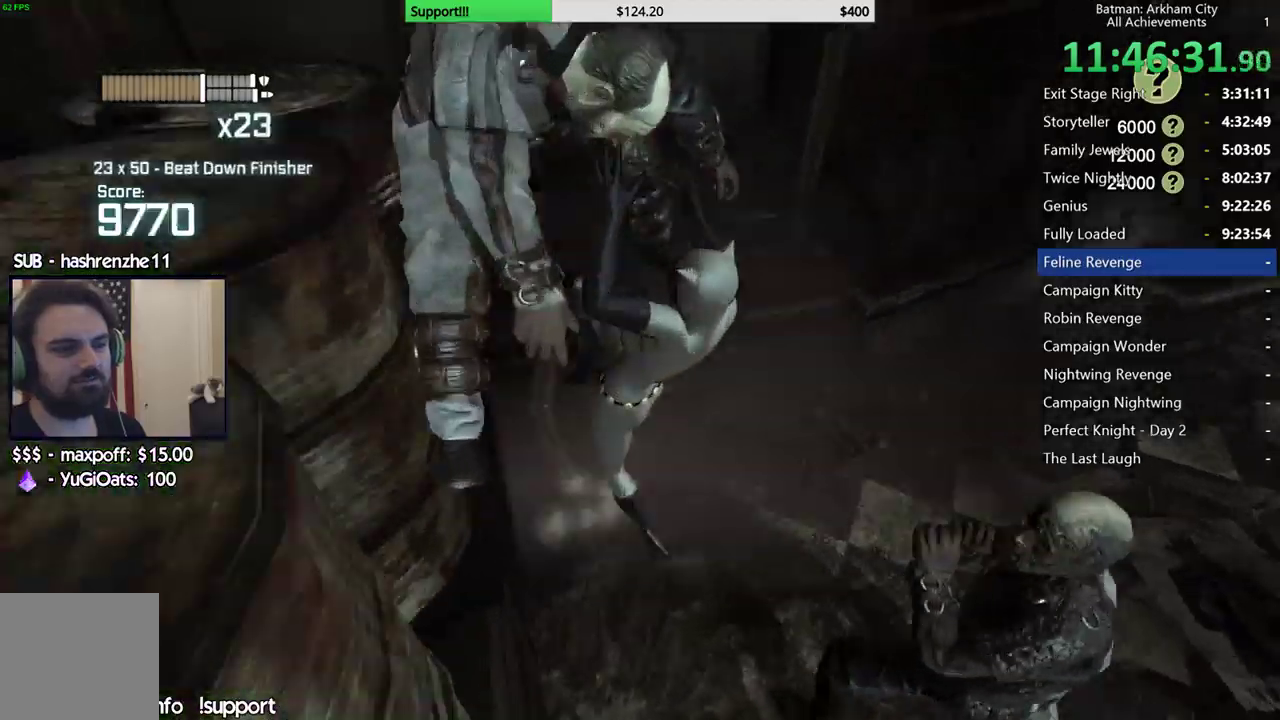
{"buttons": [], "left_stick": "up-right", "right_stick": "up-right", "events": [[50, "left_stick", "right"], [317, "left_stick", "up-right"], [450, "right_stick", "up-right"]]}
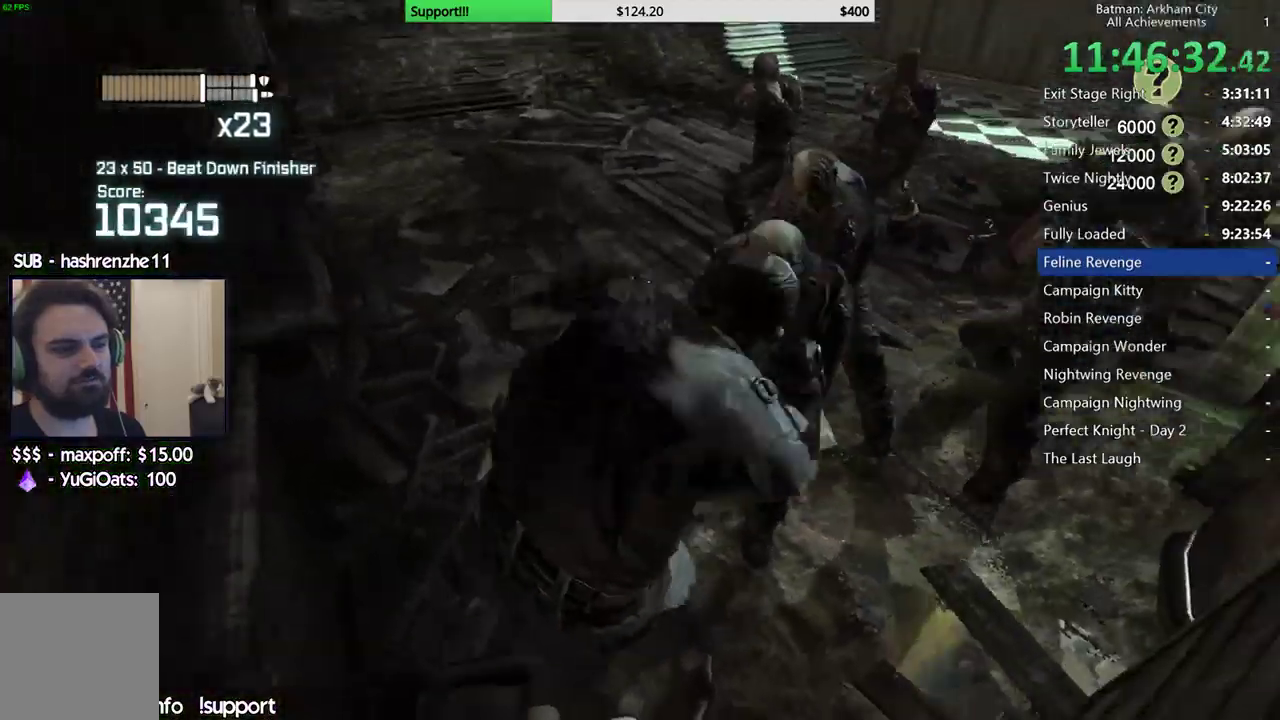
{"buttons": [], "left_stick": "up", "right_stick": "center", "events": [[83, "left_stick", "up"], [100, "right_stick", "center"], [200, "B", "down"], [300, "B", "up"]]}
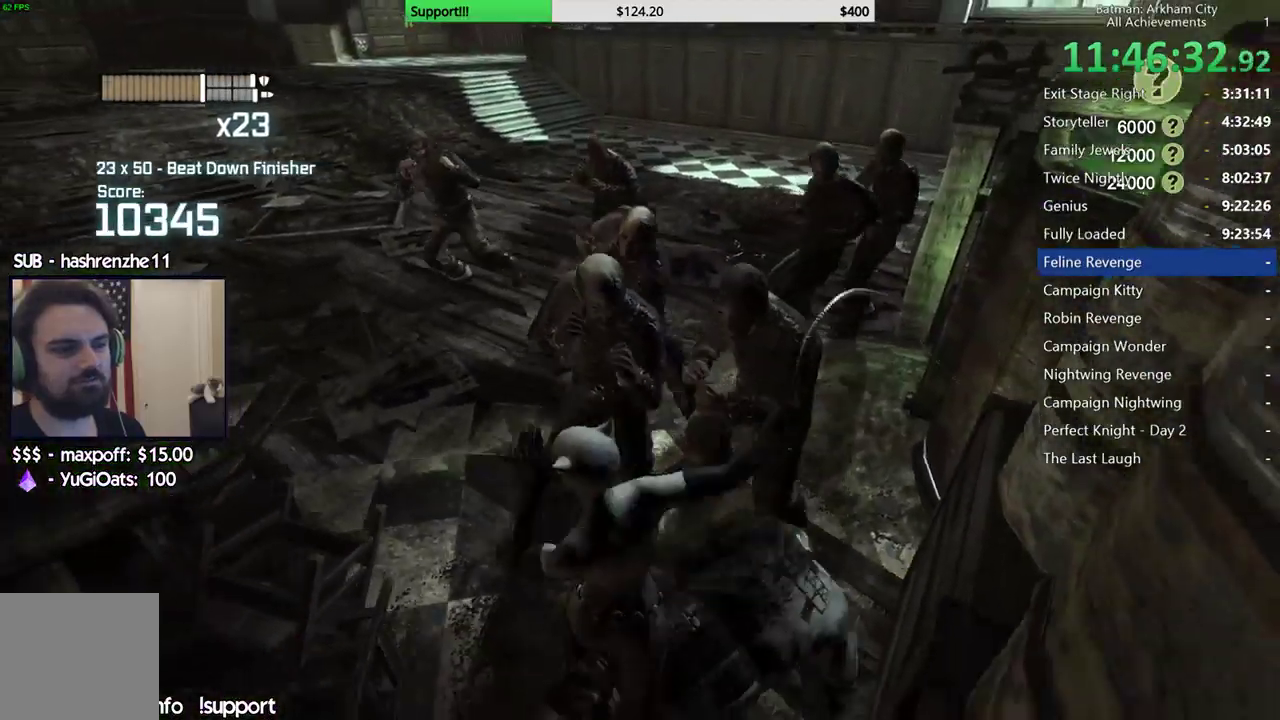
{"buttons": ["X"], "left_stick": "up", "right_stick": "center", "events": [[100, "right_stick", "down-right"], [250, "right_stick", "center"], [433, "X", "down"]]}
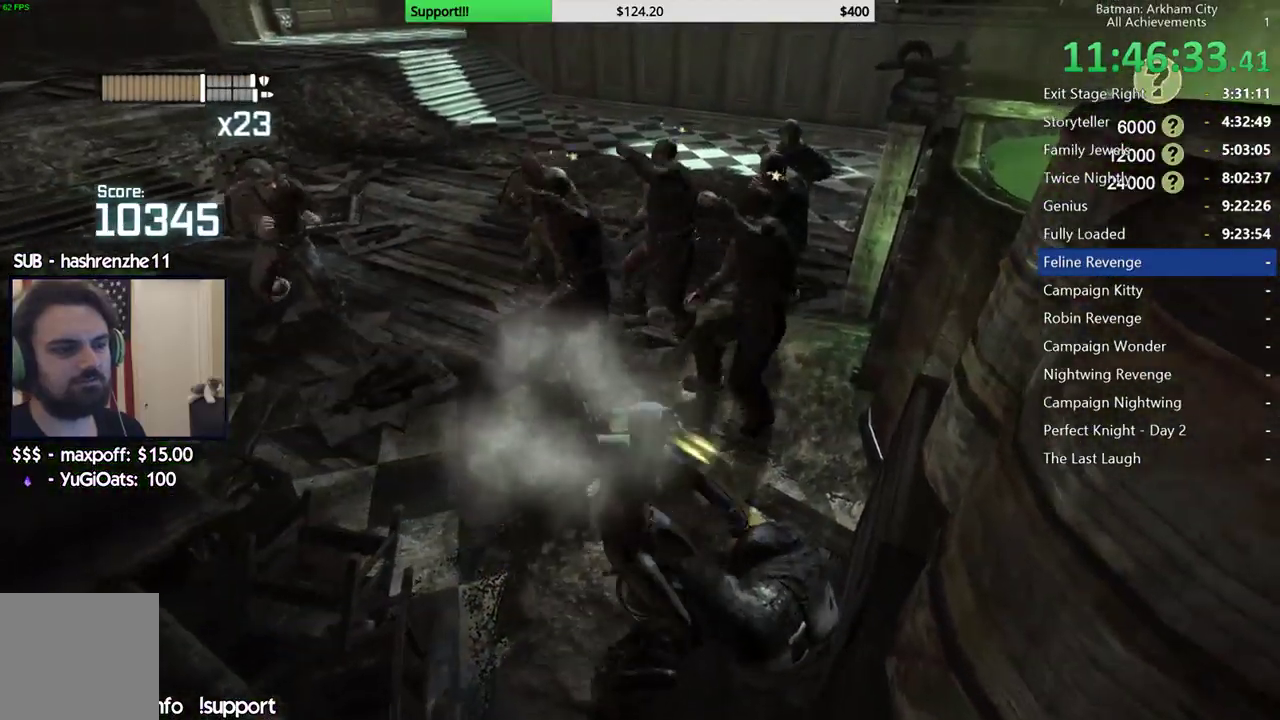
{"buttons": ["X"], "left_stick": "center", "right_stick": "center", "events": [[33, "X", "up"], [100, "X", "down"], [200, "X", "up"], [283, "X", "down"], [367, "X", "up"], [450, "X", "down"], [450, "left_stick", "center"]]}
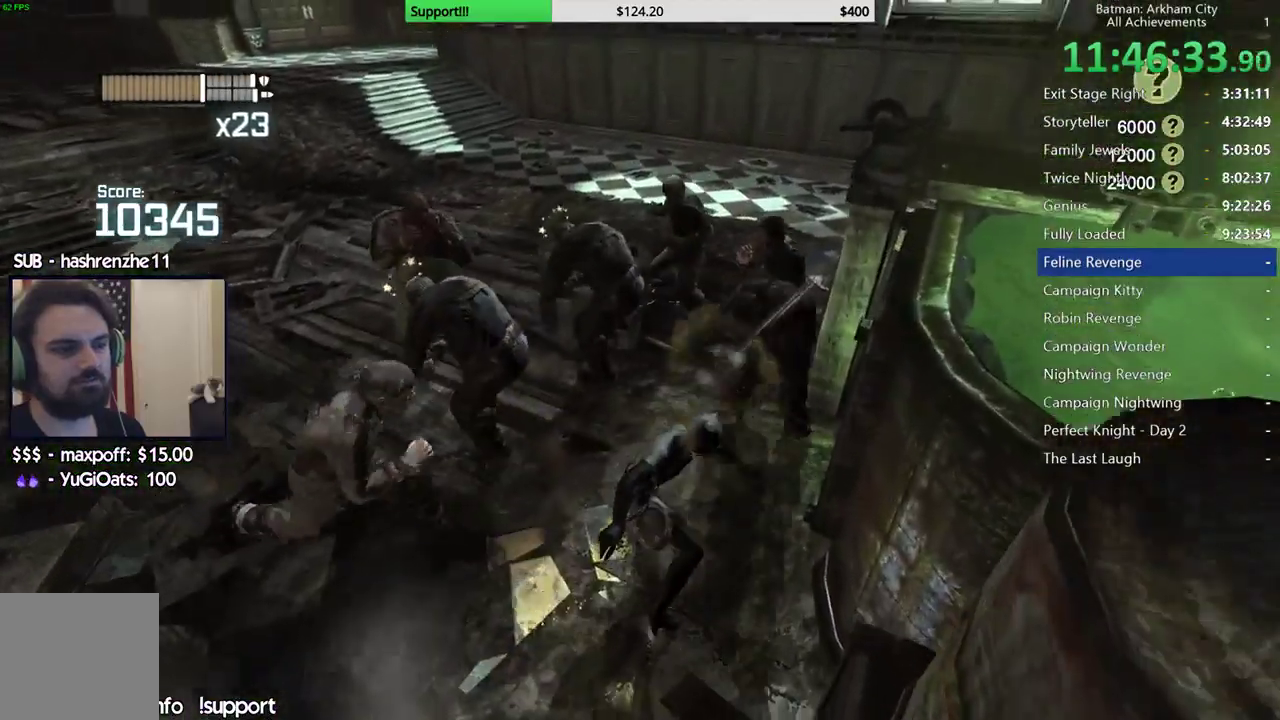
{"buttons": [], "left_stick": "center", "right_stick": "center", "events": [[33, "X", "up"], [117, "X", "down"], [217, "X", "up"], [267, "X", "down"], [500, "X", "up"]]}
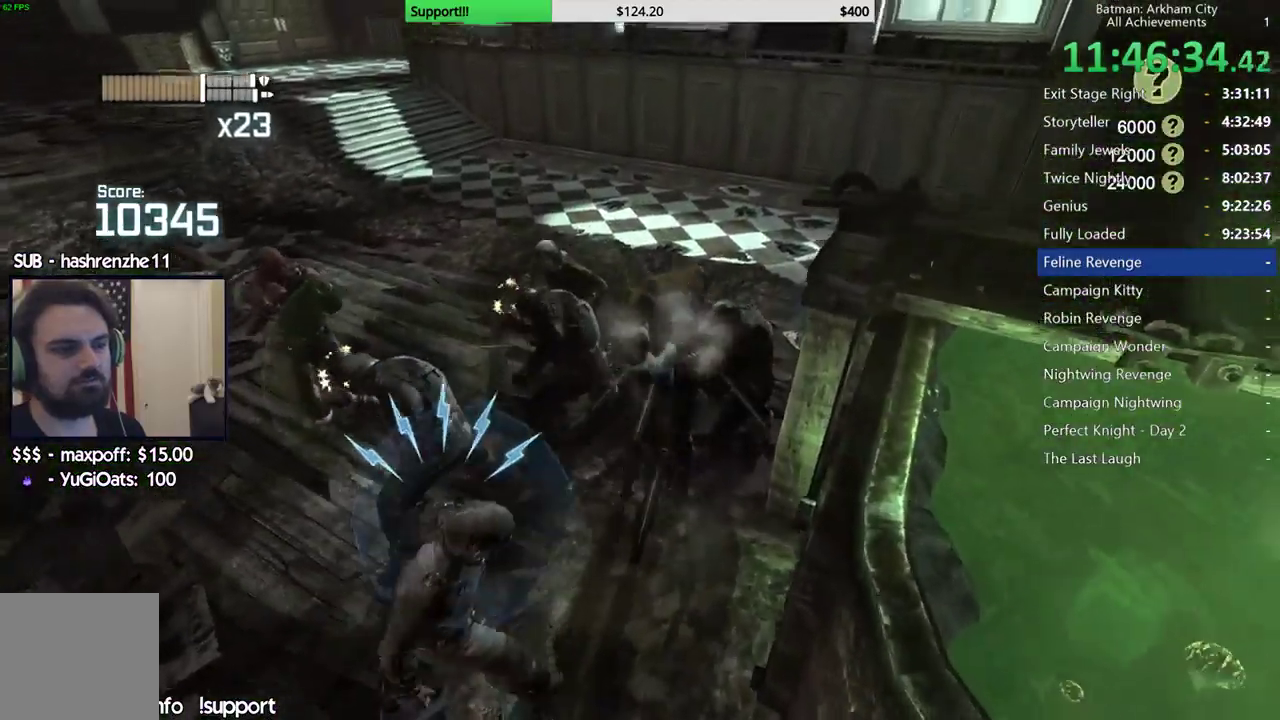
{"buttons": ["Y"], "left_stick": "center", "right_stick": "center", "events": [[67, "Y", "down"], [167, "Y", "up"], [217, "Y", "down"], [317, "Y", "up"], [383, "Y", "down"]]}
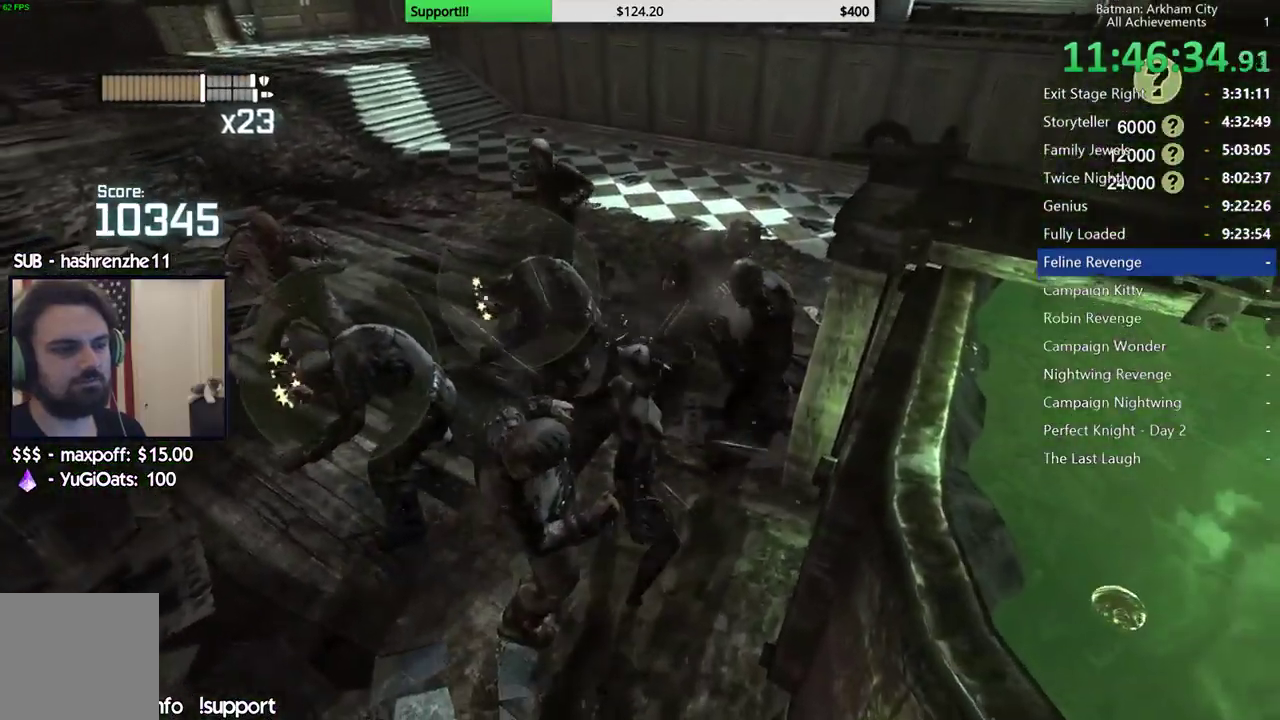
{"buttons": [], "left_stick": "up", "right_stick": "center", "events": [[17, "Y", "up"], [233, "right_stick", "left"], [383, "right_stick", "center"], [400, "left_stick", "up"]]}
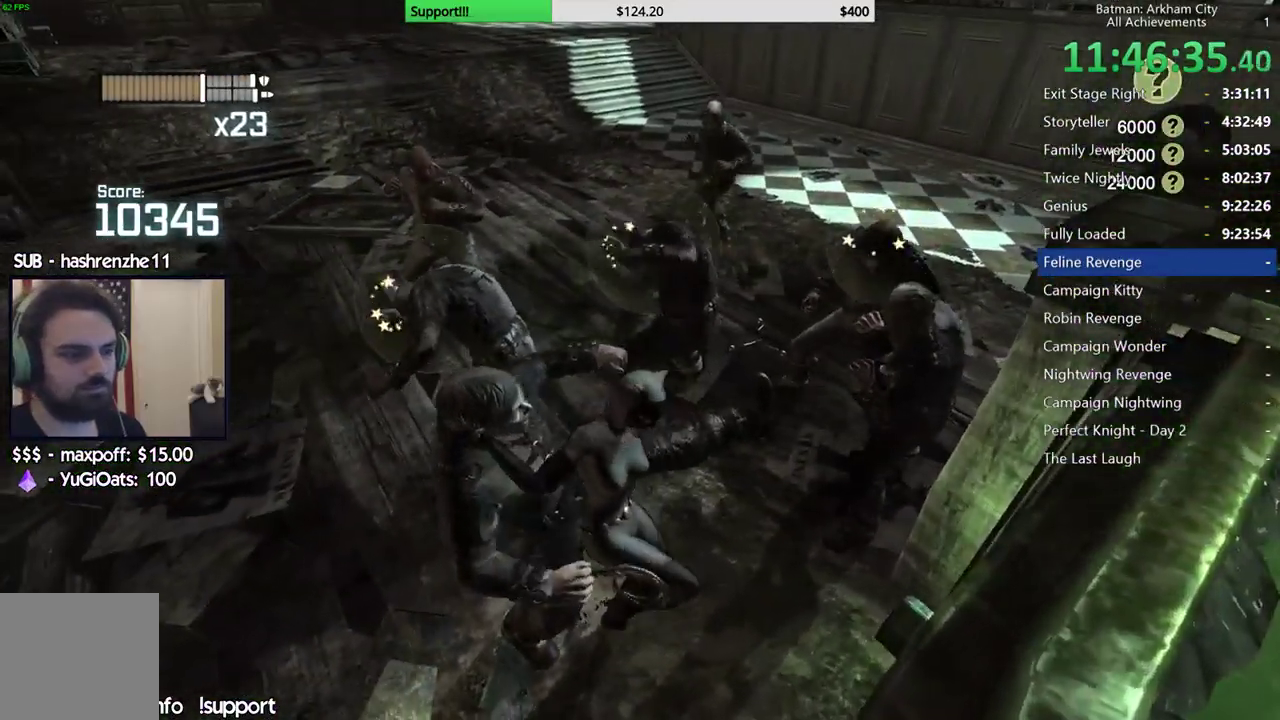
{"buttons": [], "left_stick": "up", "right_stick": "center", "events": [[217, "right_stick", "right"], [350, "right_stick", "center"]]}
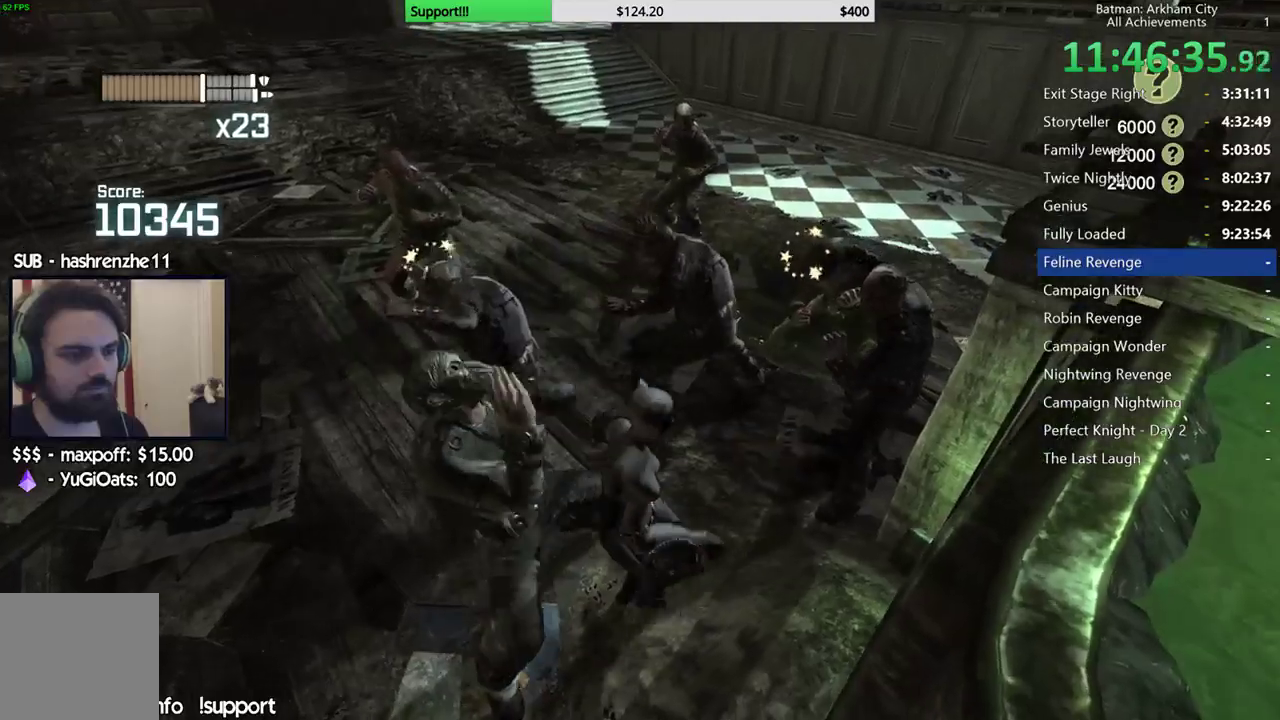
{"buttons": [], "left_stick": "up", "right_stick": "right", "events": [[200, "right_stick", "right"]]}
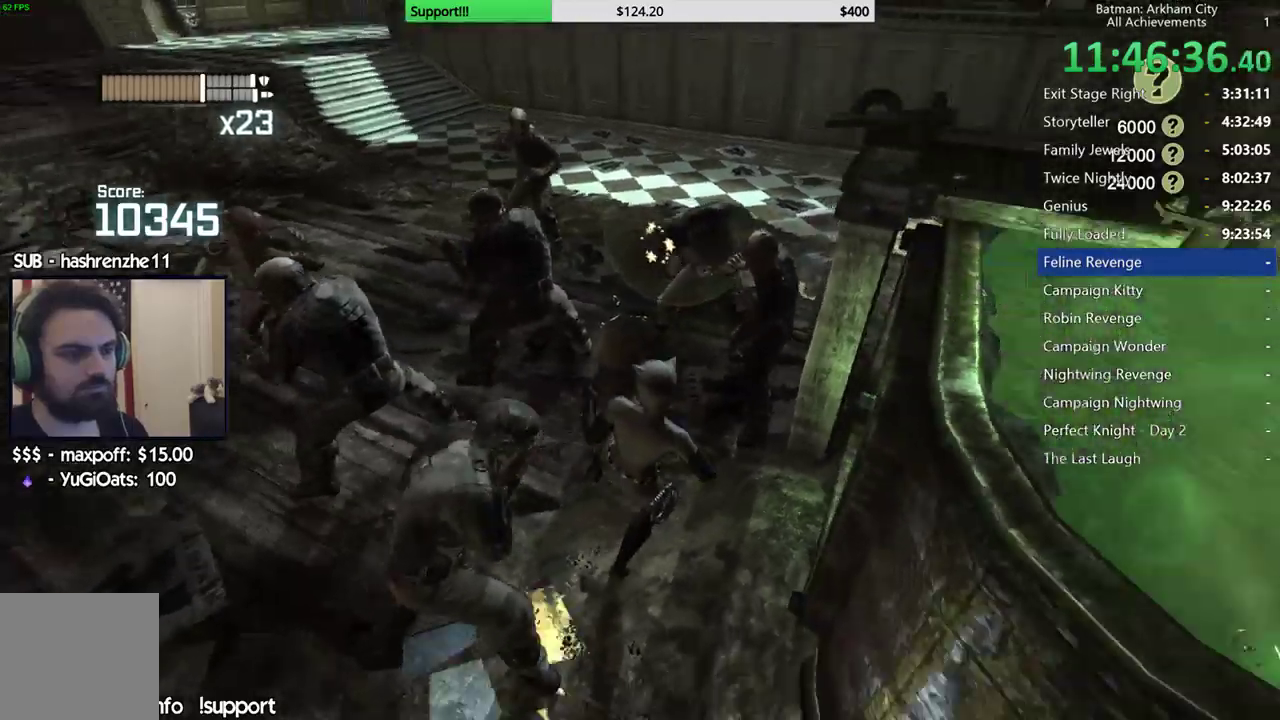
{"buttons": ["X"], "left_stick": "up", "right_stick": "center", "events": [[17, "right_stick", "center"], [350, "X", "down"], [433, "X", "up"], [500, "X", "down"]]}
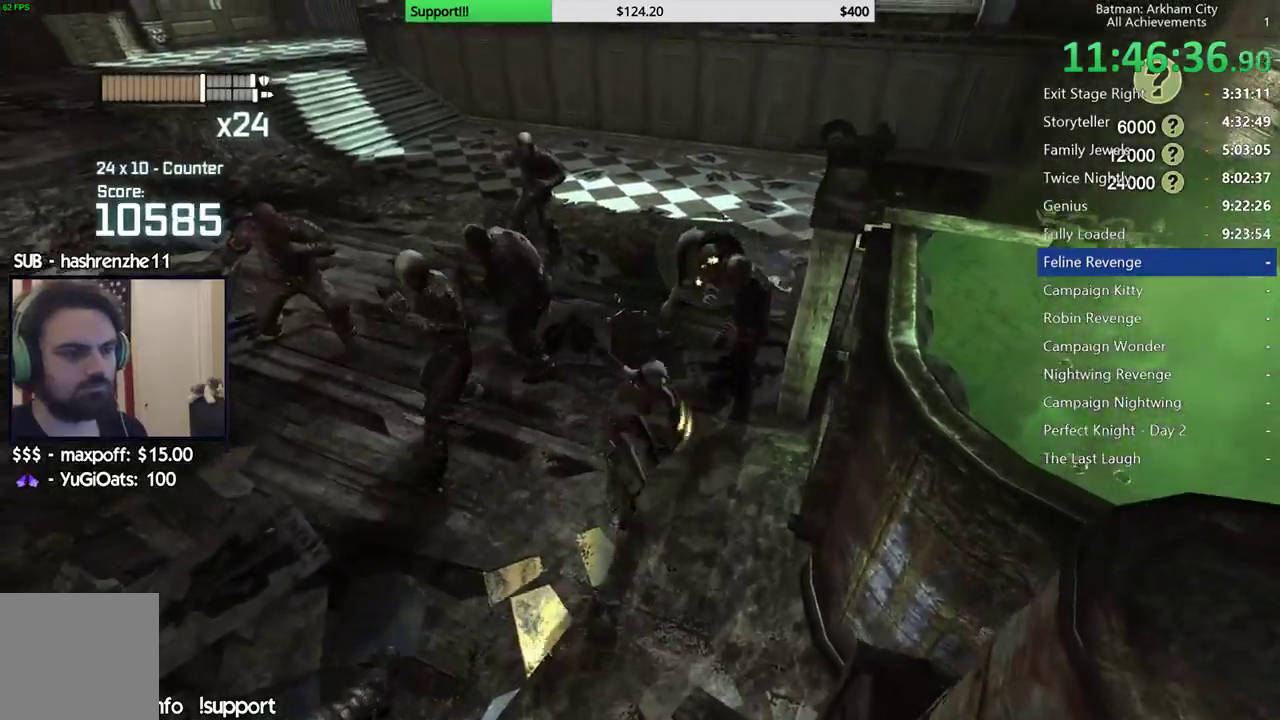
{"buttons": [], "left_stick": "center", "right_stick": "center", "events": [[117, "X", "up"], [200, "X", "down"], [283, "X", "up"], [317, "left_stick", "center"], [367, "X", "down"], [450, "X", "up"]]}